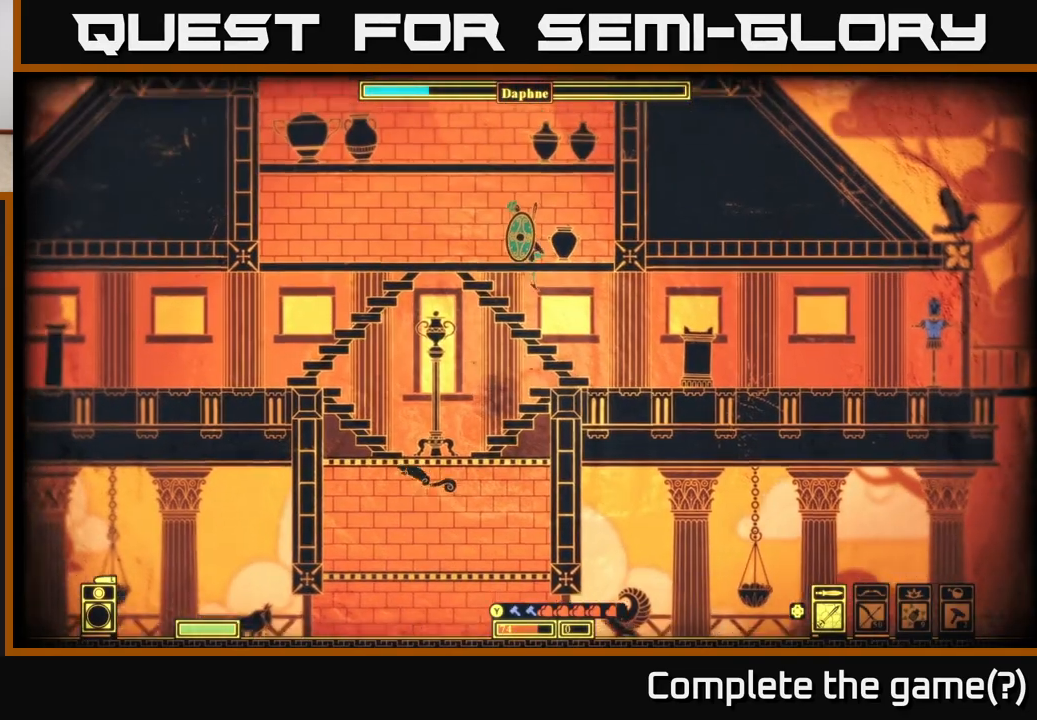
Gameplay with a controller (Xbox layout); each line is a JSON object with the inputs held at the frame after it. "events" lists button and stick changes between this image and that frame as [ms after this image, input, new state], when the widget could be followed in between.
{"buttons": [], "left_stick": "center", "right_stick": "center", "events": [[317, "A", "down"], [467, "A", "up"]]}
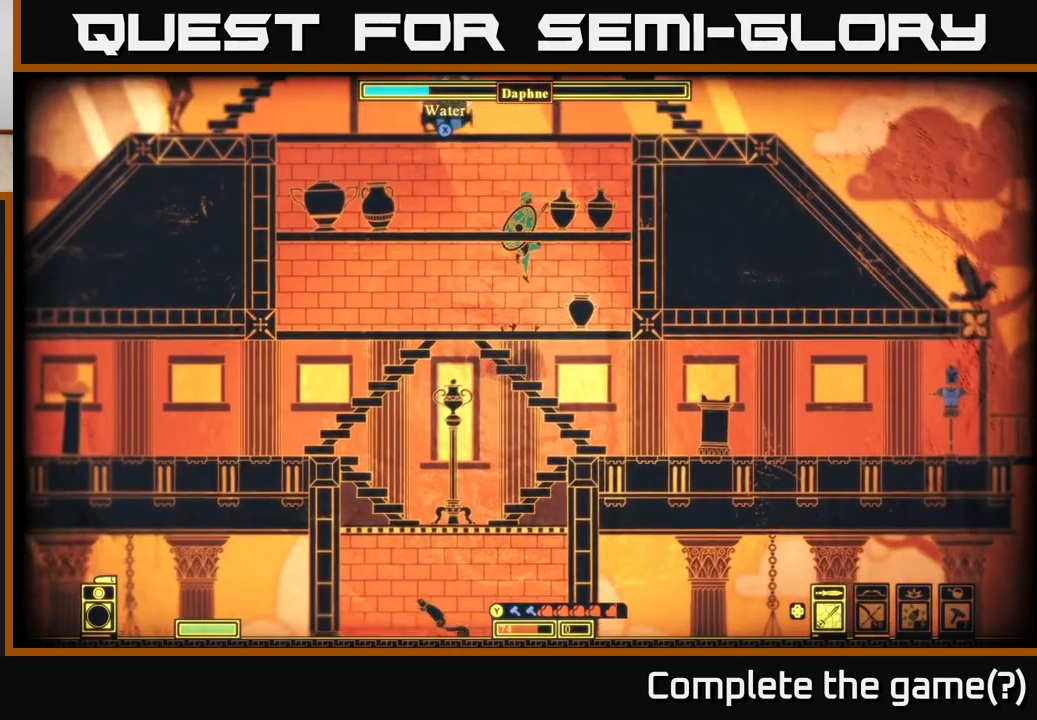
{"buttons": [], "left_stick": "center", "right_stick": "center", "events": []}
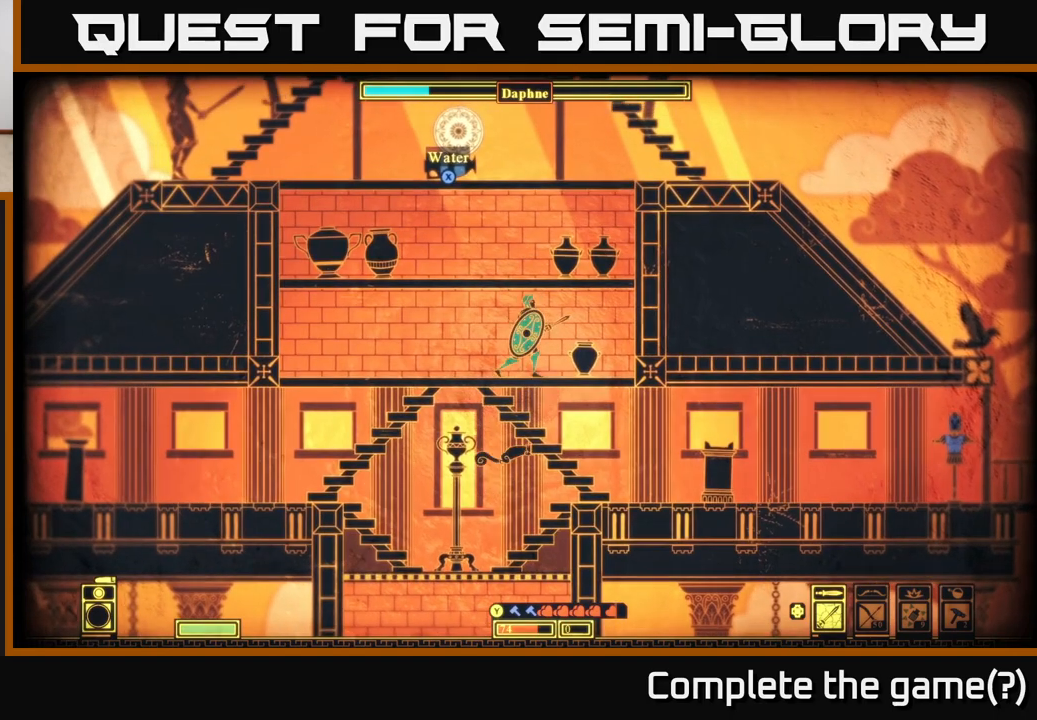
{"buttons": [], "left_stick": "center", "right_stick": "center", "events": [[100, "DPAD_LEFT", "down"], [183, "DPAD_LEFT", "up"]]}
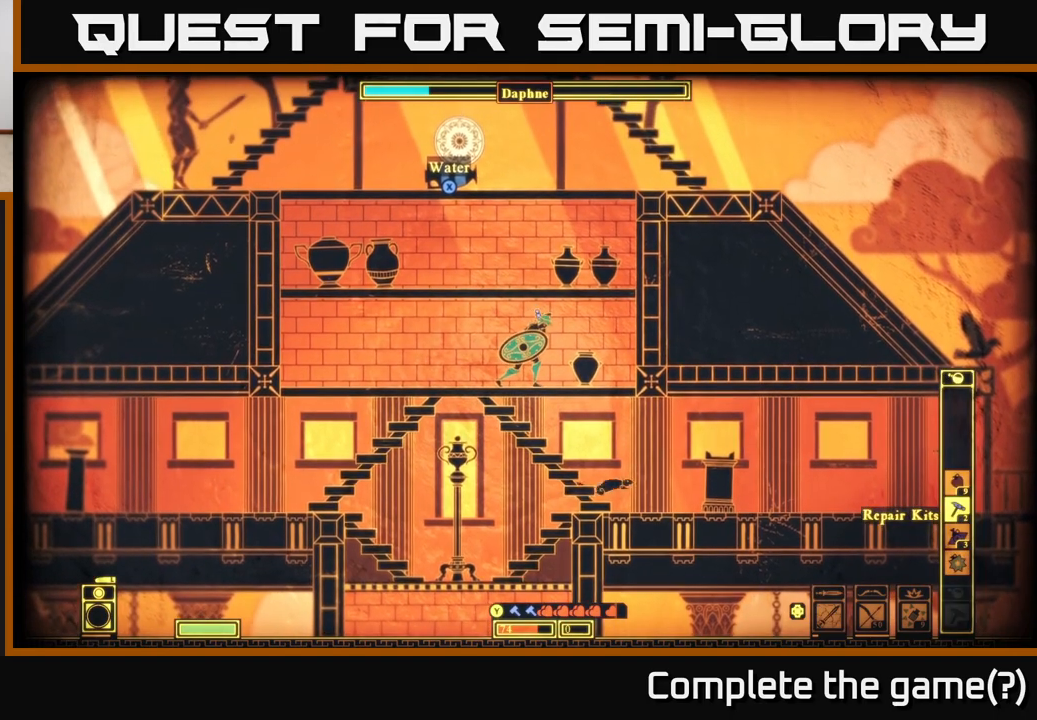
{"buttons": [], "left_stick": "center", "right_stick": "center", "events": [[133, "left_stick", "right"], [250, "left_stick", "center"]]}
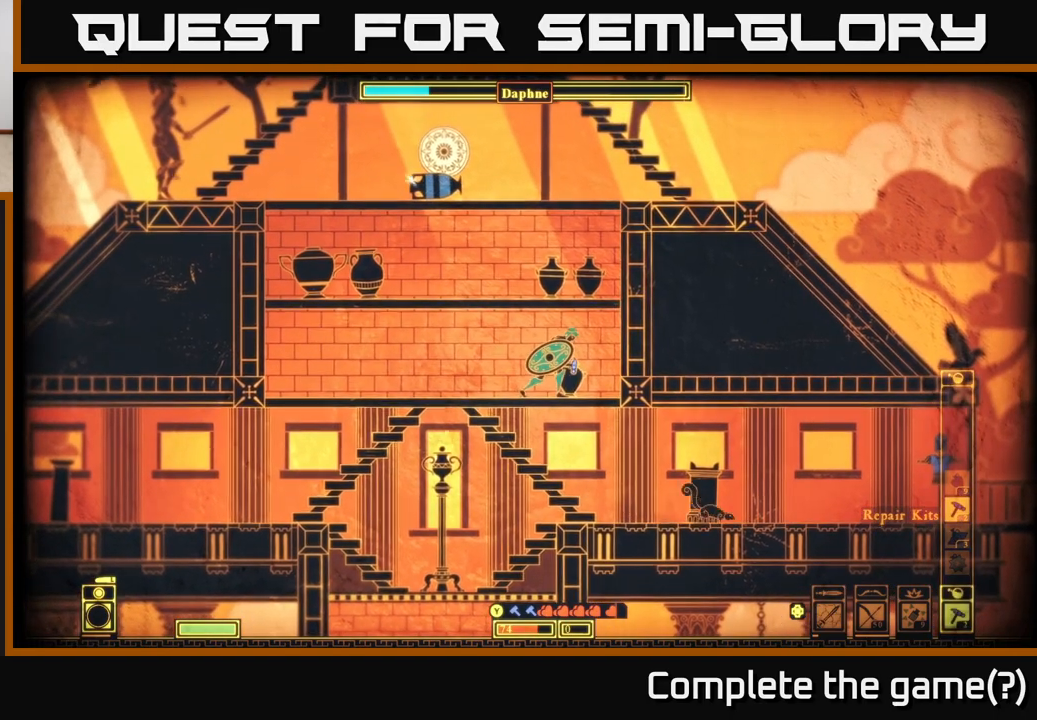
{"buttons": [], "left_stick": "center", "right_stick": "center", "events": []}
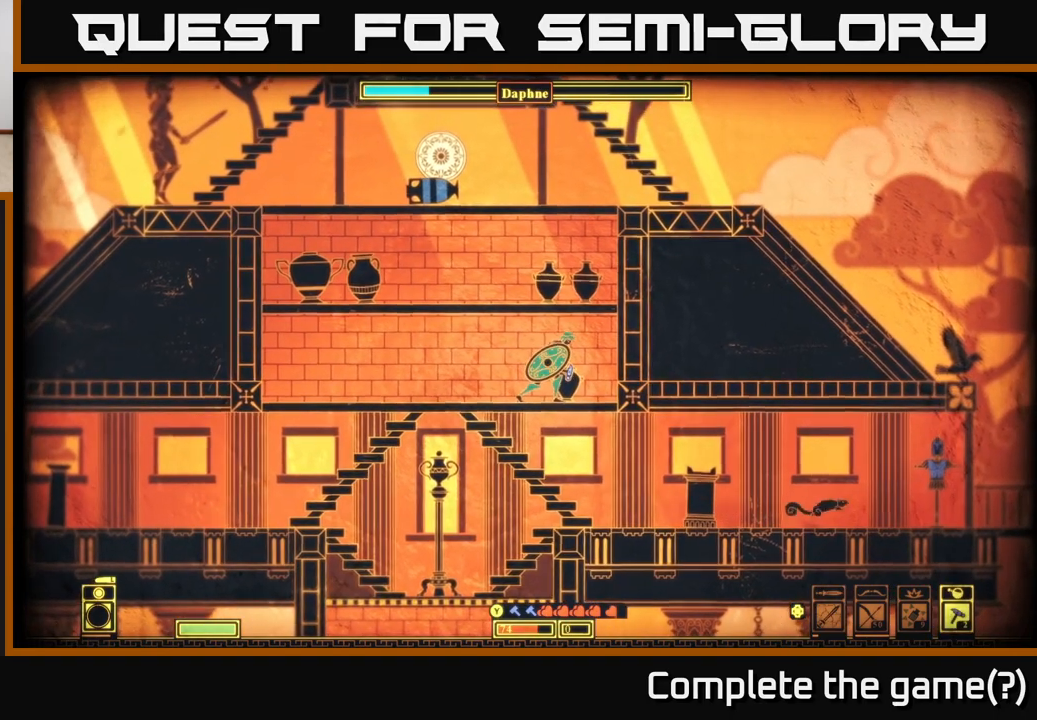
{"buttons": [], "left_stick": "center", "right_stick": "center", "events": []}
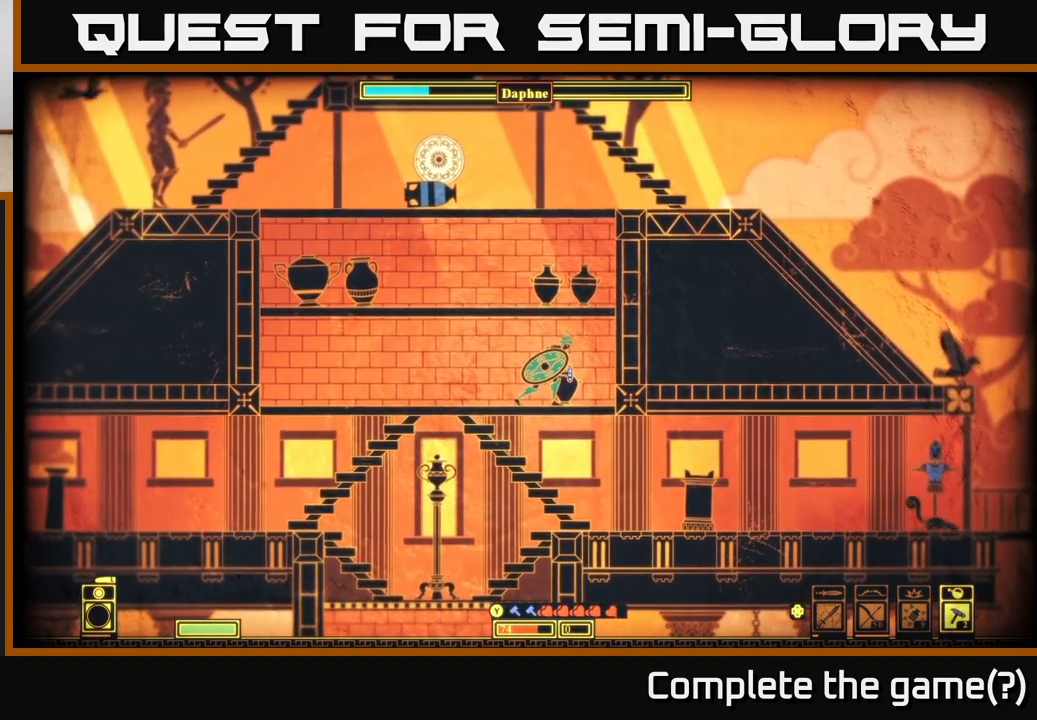
{"buttons": ["DPAD_LEFT"], "left_stick": "center", "right_stick": "center", "events": [[50, "DPAD_LEFT", "down"], [133, "DPAD_LEFT", "up"], [367, "DPAD_LEFT", "down"], [433, "DPAD_LEFT", "up"], [500, "DPAD_LEFT", "down"]]}
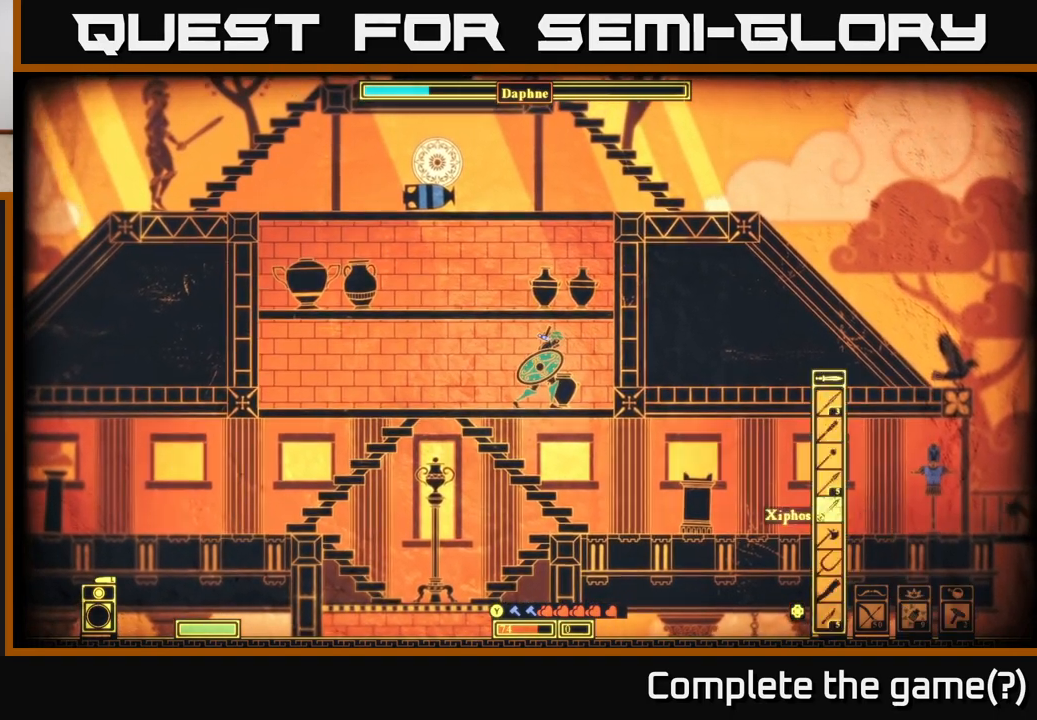
{"buttons": [], "left_stick": "center", "right_stick": "center", "events": [[100, "DPAD_LEFT", "up"], [250, "X", "down"], [367, "X", "up"]]}
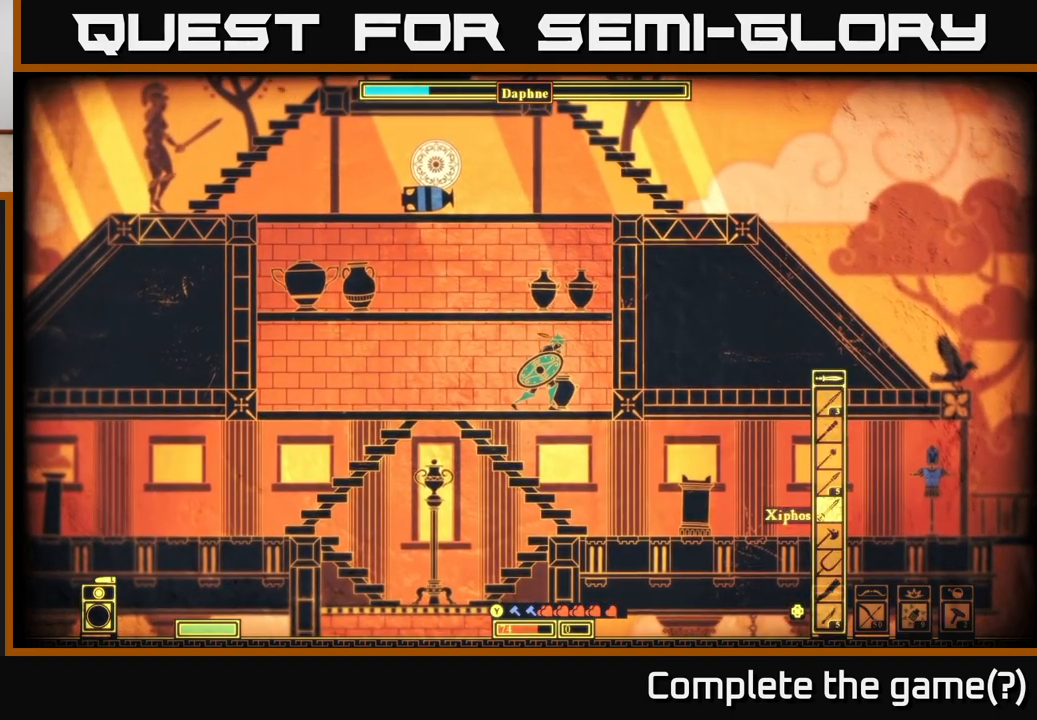
{"buttons": [], "left_stick": "down", "right_stick": "center", "events": [[100, "left_stick", "down"], [333, "R2", "down"], [433, "R2", "up"]]}
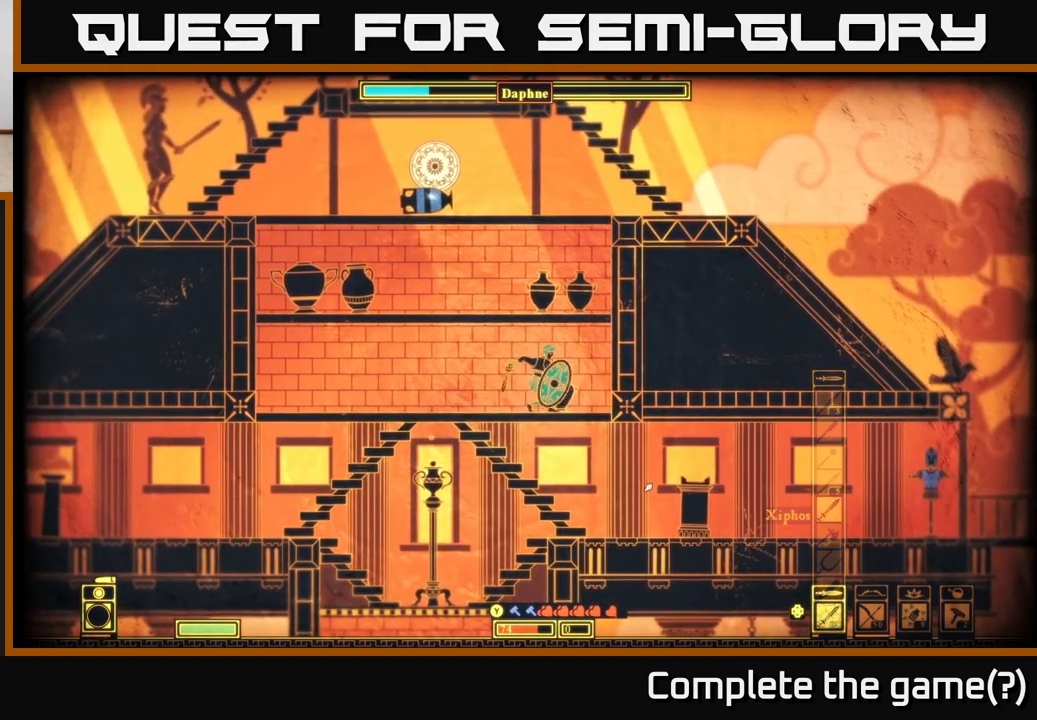
{"buttons": [], "left_stick": "center", "right_stick": "center", "events": [[317, "left_stick", "center"]]}
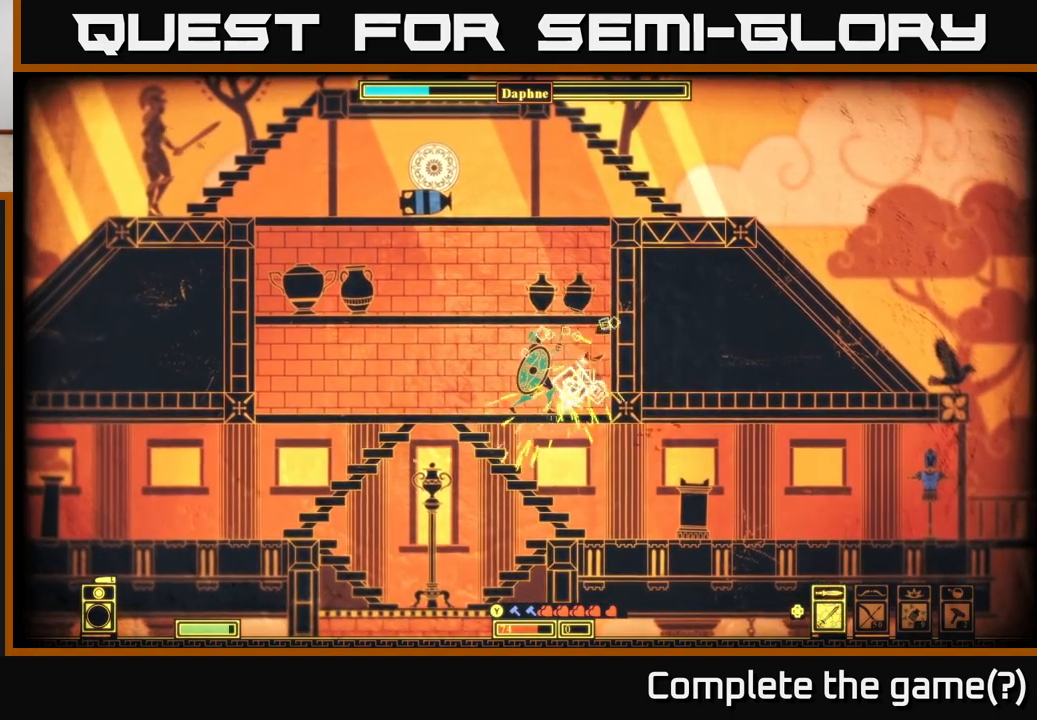
{"buttons": [], "left_stick": "center", "right_stick": "center", "events": [[250, "A", "down"], [400, "R2", "down"], [450, "A", "up"], [500, "R2", "up"]]}
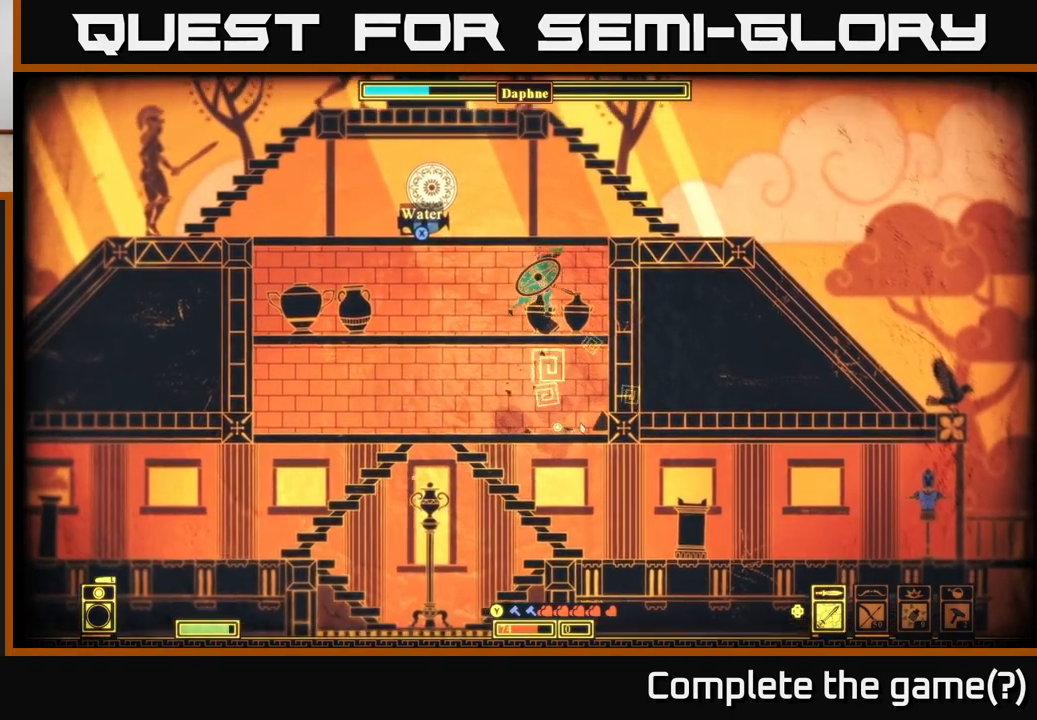
{"buttons": [], "left_stick": "down", "right_stick": "center", "events": [[250, "left_stick", "down"]]}
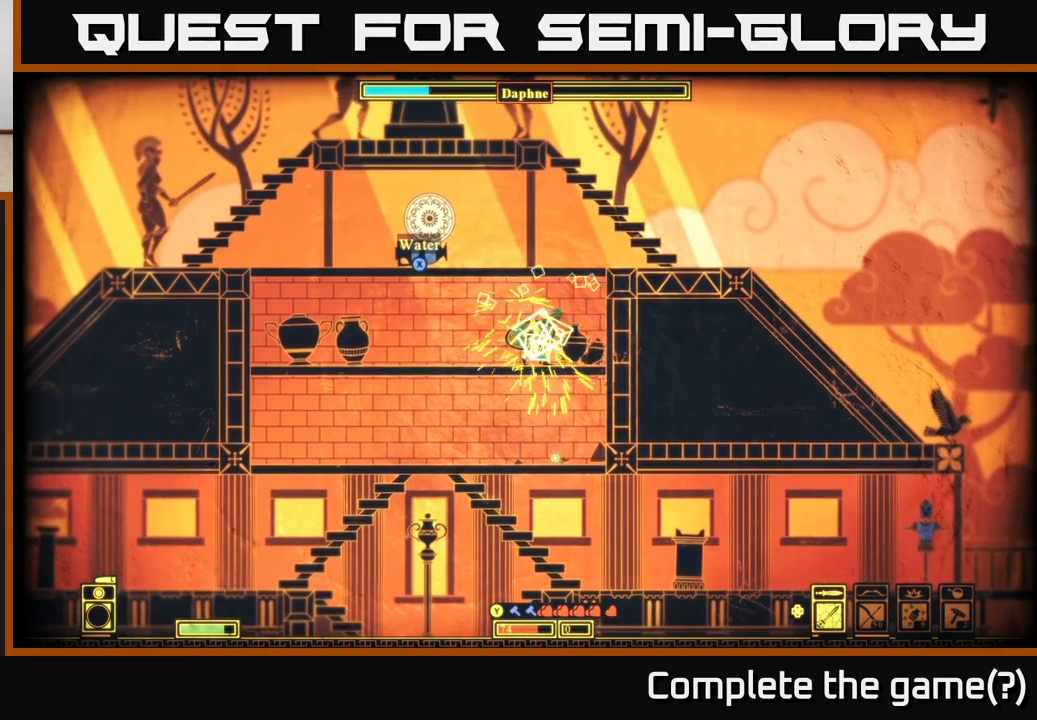
{"buttons": [], "left_stick": "down", "right_stick": "center", "events": [[100, "left_stick", "right"], [217, "left_stick", "down"], [300, "R2", "down"], [400, "R2", "up"]]}
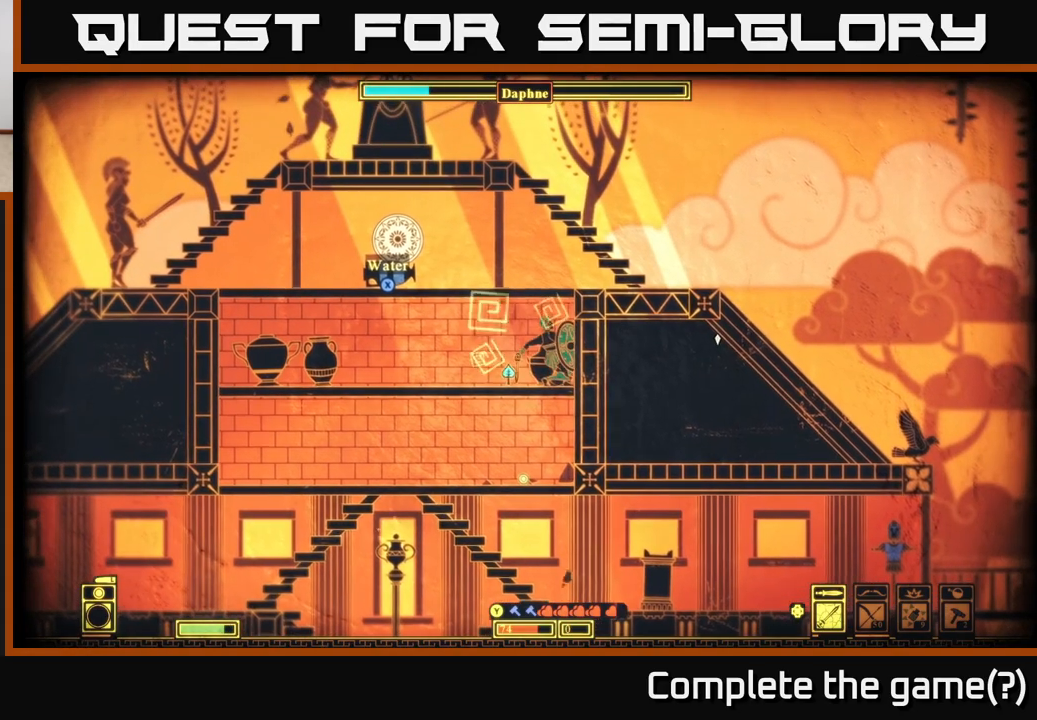
{"buttons": [], "left_stick": "down", "right_stick": "center", "events": [[167, "left_stick", "down-left"], [300, "left_stick", "down"]]}
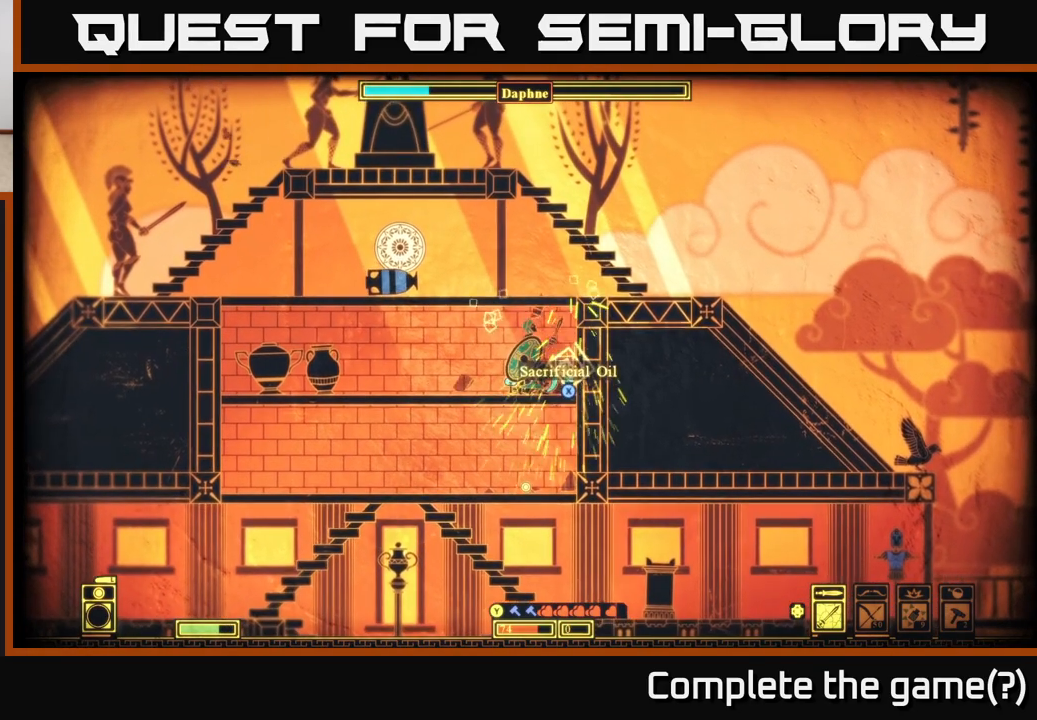
{"buttons": ["X"], "left_stick": "right", "right_stick": "center", "events": [[83, "left_stick", "center"], [117, "X", "down"], [200, "X", "up"], [267, "X", "down"], [367, "X", "up"], [417, "left_stick", "right"], [433, "X", "down"]]}
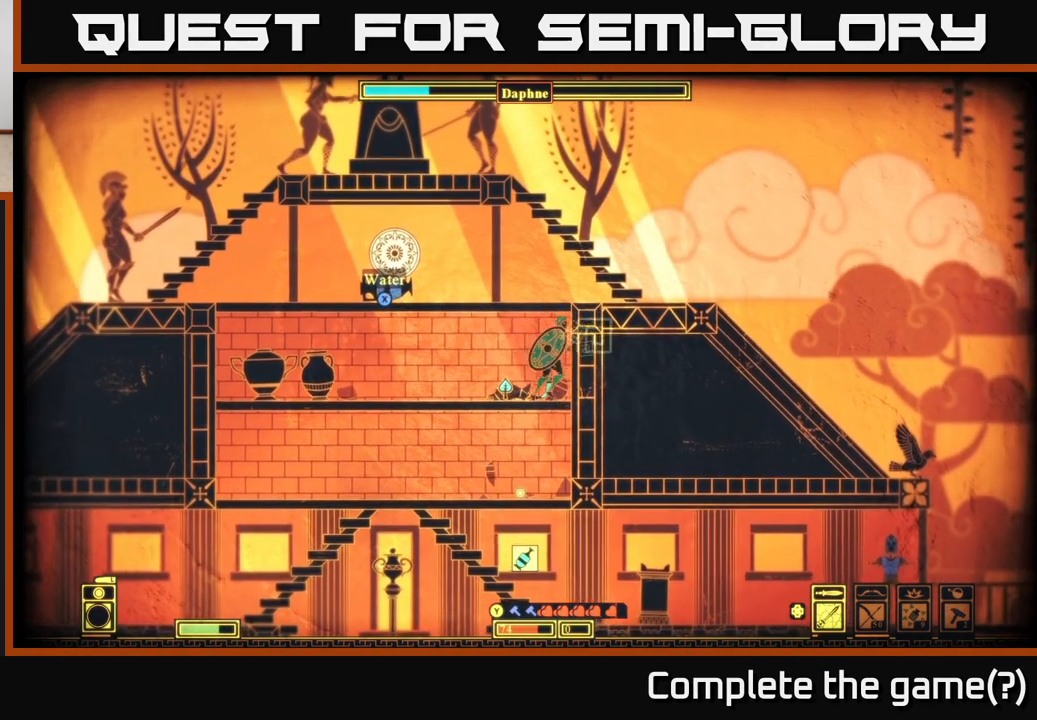
{"buttons": [], "left_stick": "down-right", "right_stick": "center", "events": [[33, "X", "up"], [33, "left_stick", "down-left"], [100, "X", "down"], [150, "left_stick", "down"], [167, "X", "up"], [283, "A", "down"], [400, "A", "up"], [483, "left_stick", "down-right"]]}
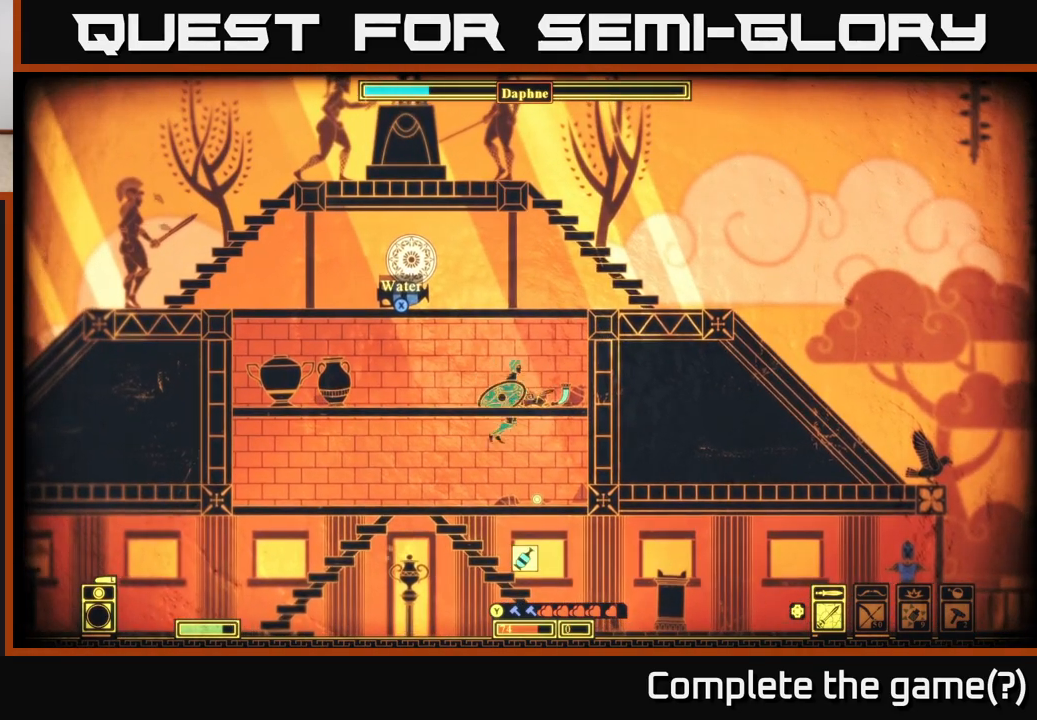
{"buttons": [], "left_stick": "left", "right_stick": "center", "events": [[50, "left_stick", "right"], [200, "left_stick", "down"], [317, "left_stick", "left"]]}
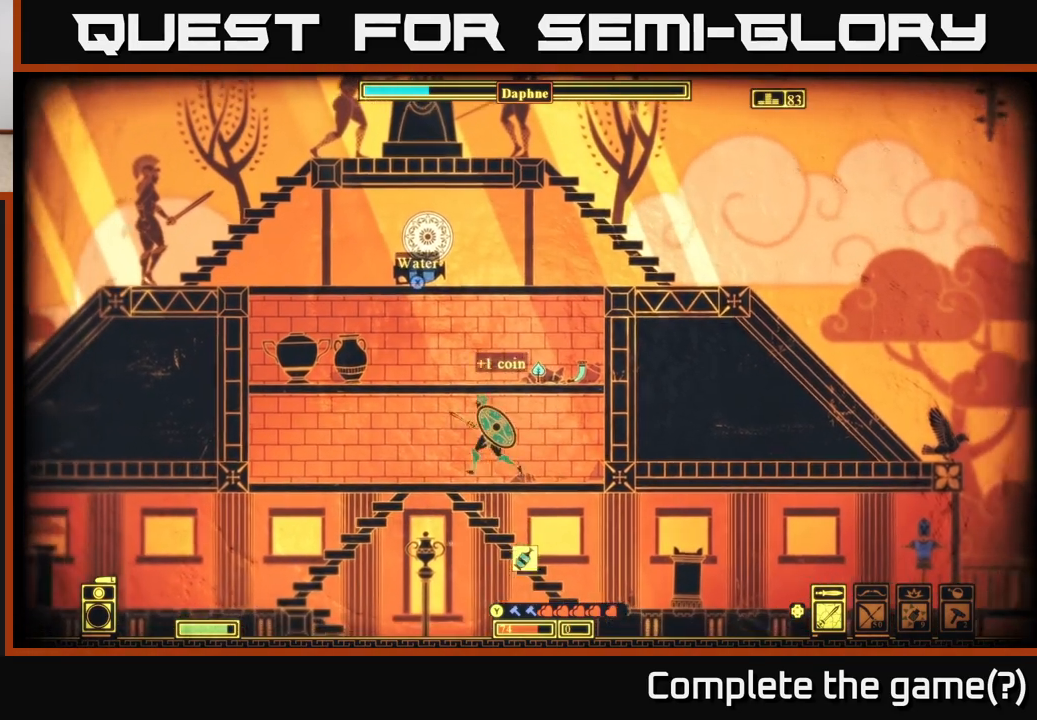
{"buttons": [], "left_stick": "left", "right_stick": "center", "events": [[83, "A", "down"], [183, "left_stick", "center"], [383, "A", "up"], [433, "left_stick", "left"]]}
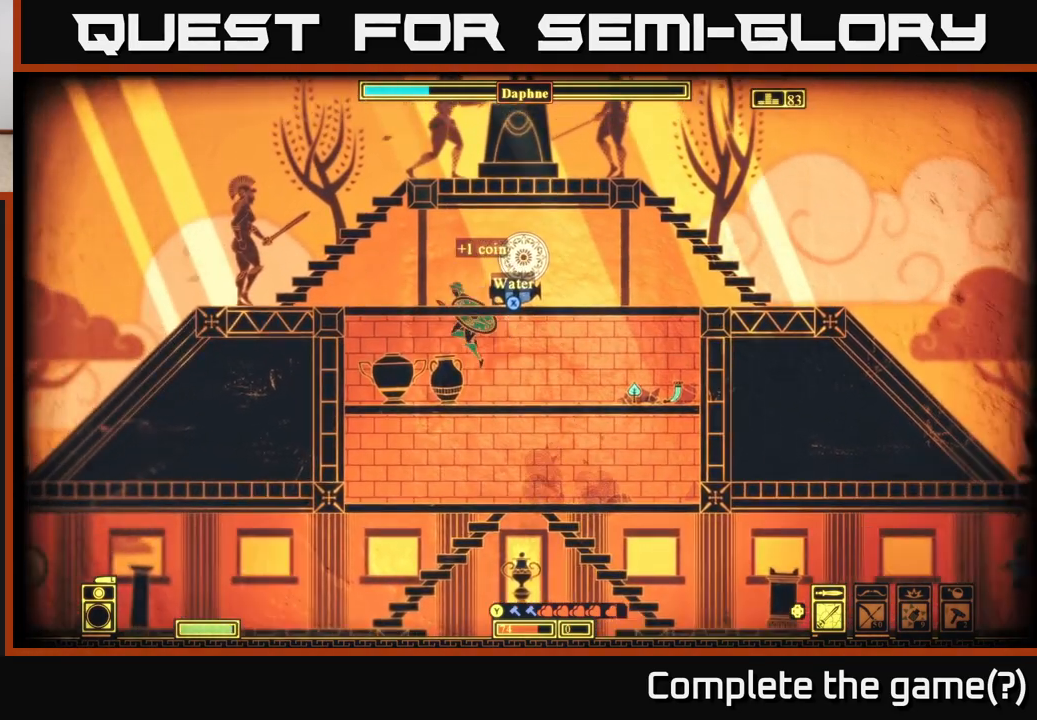
{"buttons": [], "left_stick": "down", "right_stick": "center", "events": [[83, "left_stick", "down"], [250, "R2", "down"], [367, "R2", "up"]]}
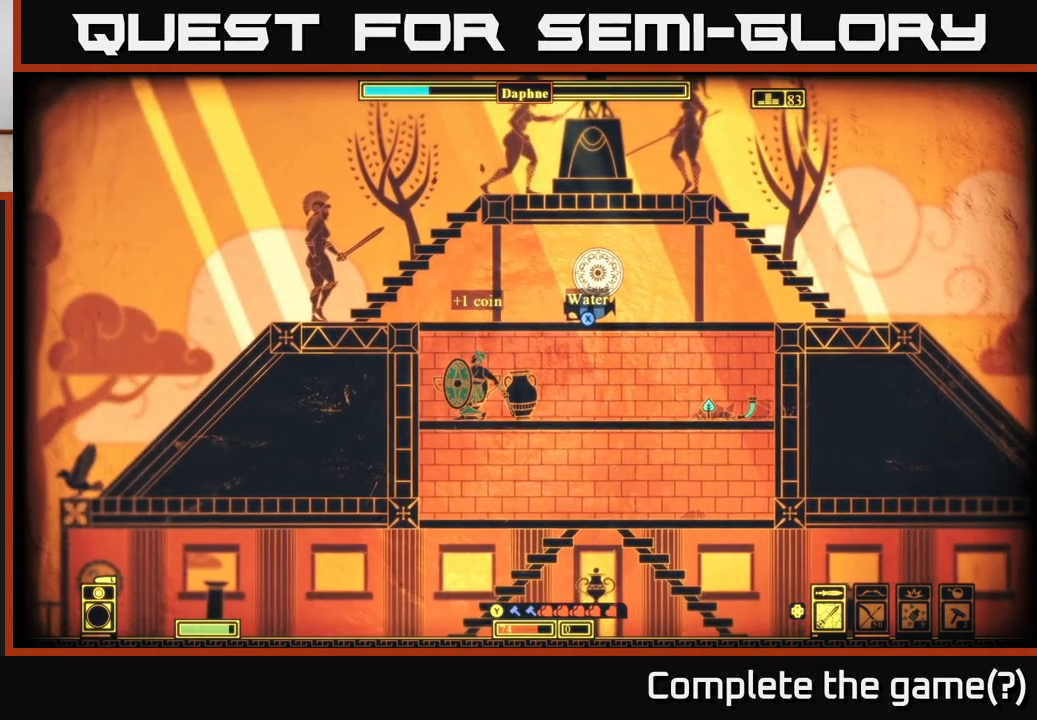
{"buttons": ["X"], "left_stick": "down", "right_stick": "center", "events": [[100, "left_stick", "down-right"], [283, "left_stick", "down"], [483, "X", "down"]]}
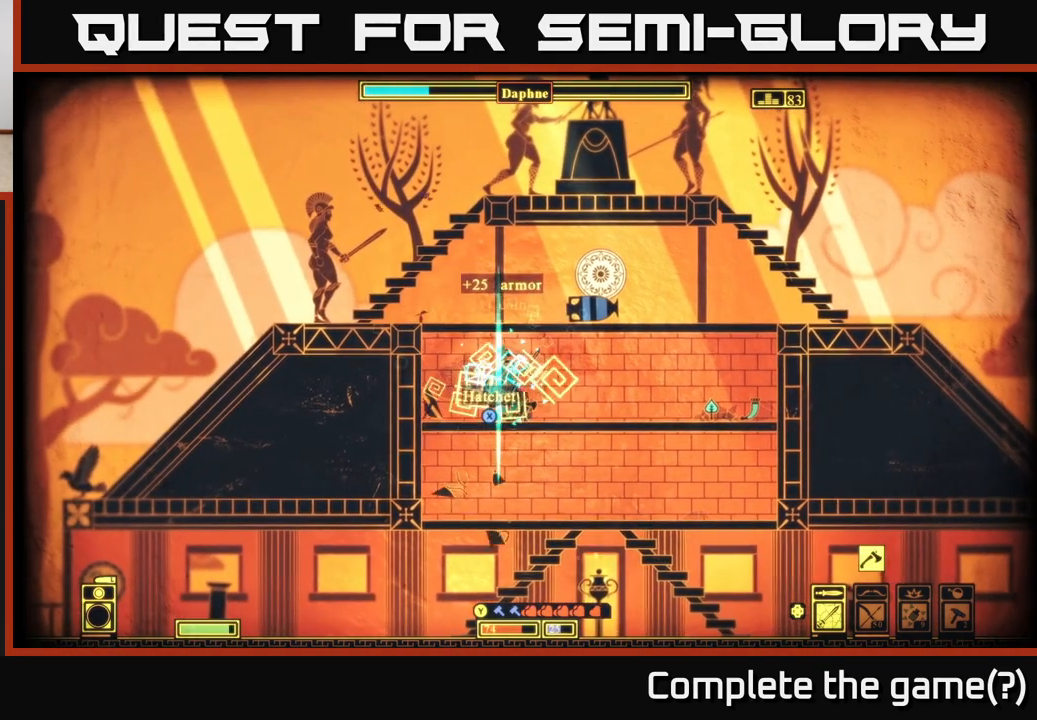
{"buttons": ["X"], "left_stick": "down-right", "right_stick": "center", "events": [[83, "X", "up"], [150, "X", "down"], [233, "left_stick", "down-left"], [250, "X", "up"], [333, "X", "down"], [417, "X", "up"], [417, "left_stick", "down-right"], [483, "X", "down"]]}
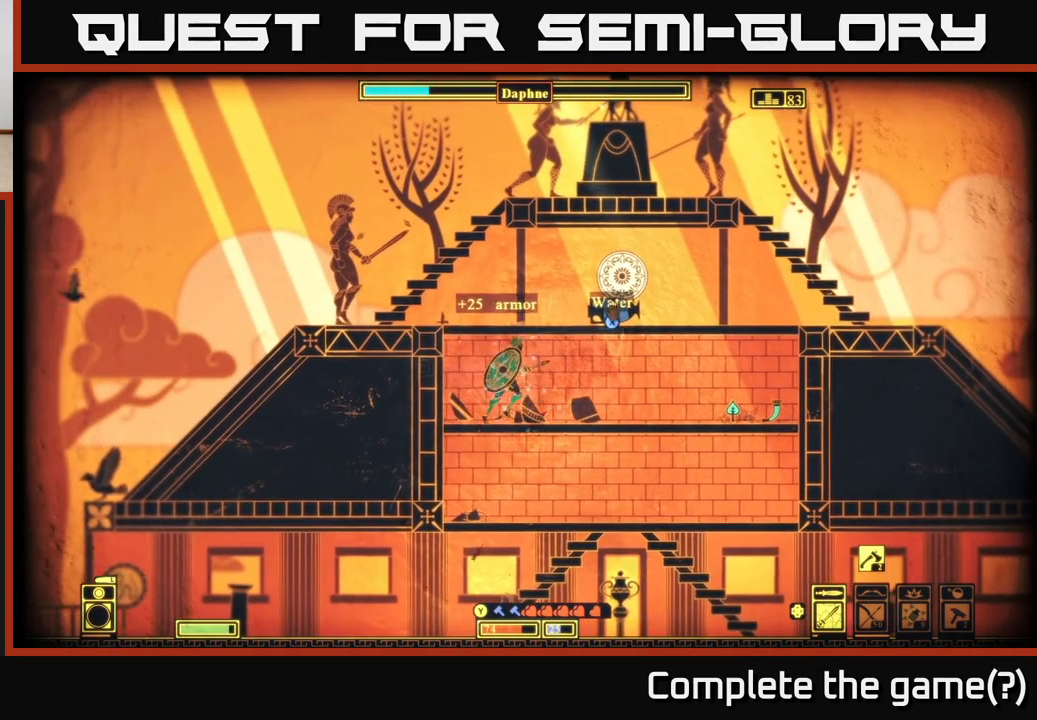
{"buttons": ["A"], "left_stick": "center", "right_stick": "center", "events": [[83, "X", "up"], [167, "X", "down"], [200, "left_stick", "center"], [283, "X", "up"], [417, "A", "down"]]}
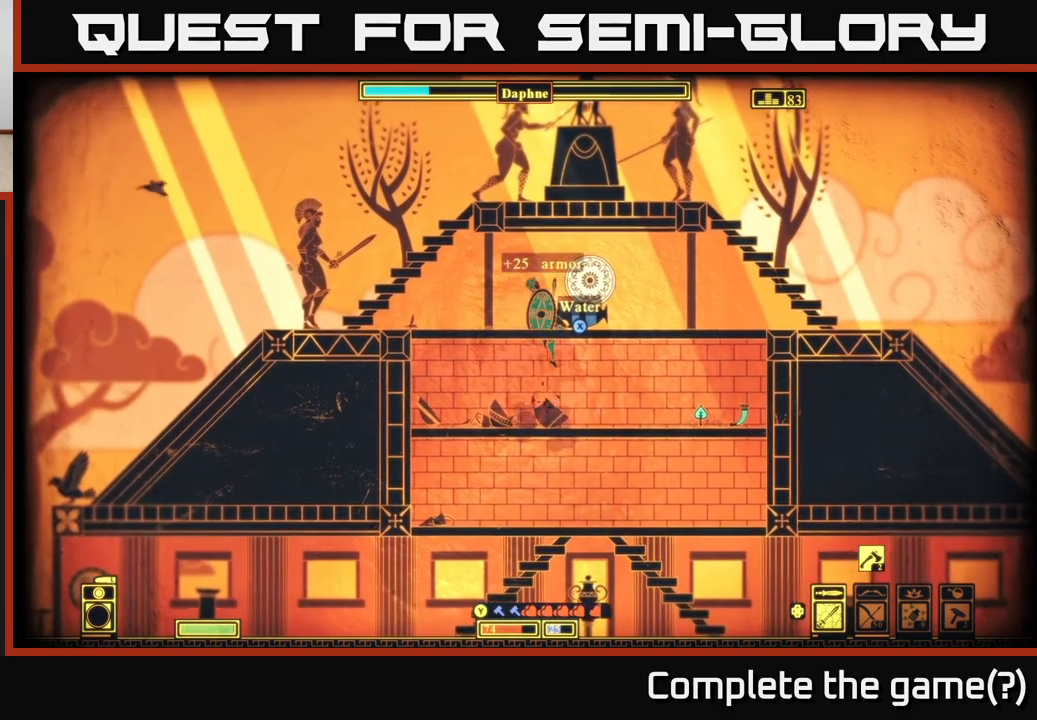
{"buttons": ["X"], "left_stick": "center", "right_stick": "center", "events": [[167, "A", "up"], [433, "X", "down"]]}
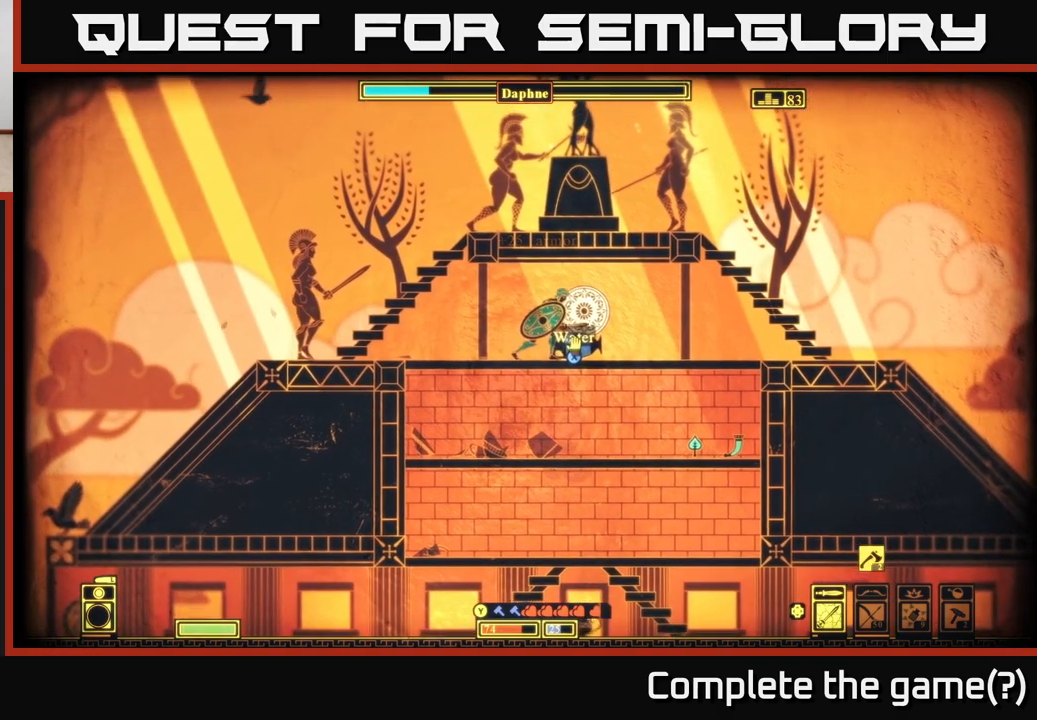
{"buttons": [], "left_stick": "left", "right_stick": "center", "events": [[350, "left_stick", "left"], [433, "X", "up"]]}
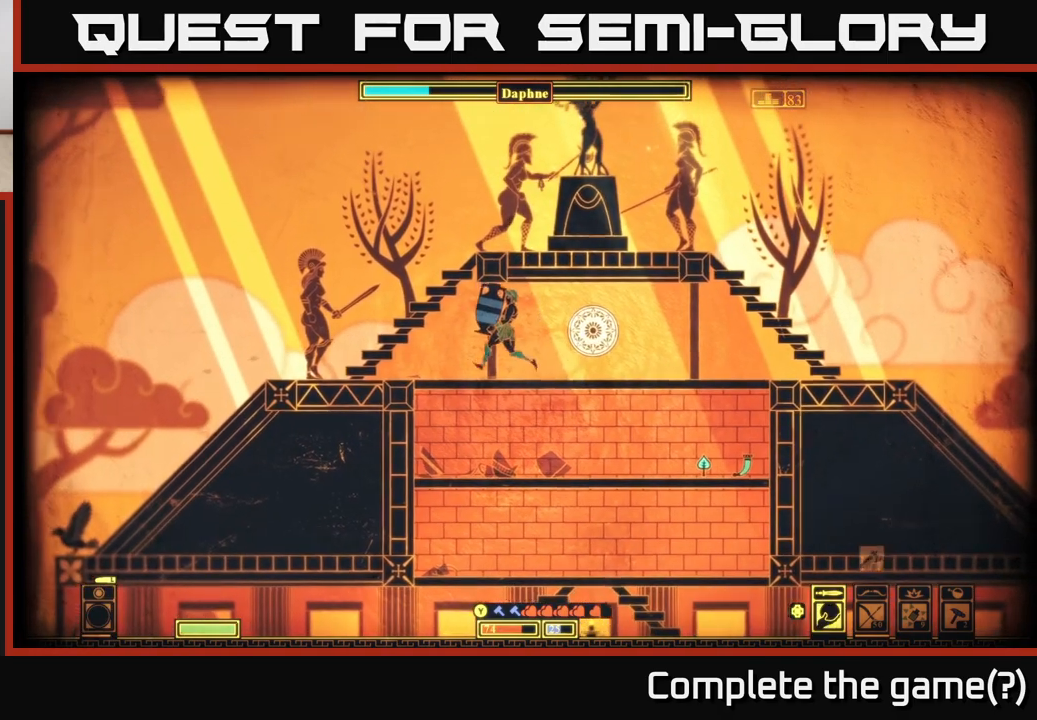
{"buttons": ["A"], "left_stick": "right", "right_stick": "center", "events": [[333, "A", "down"], [400, "left_stick", "center"], [467, "left_stick", "right"]]}
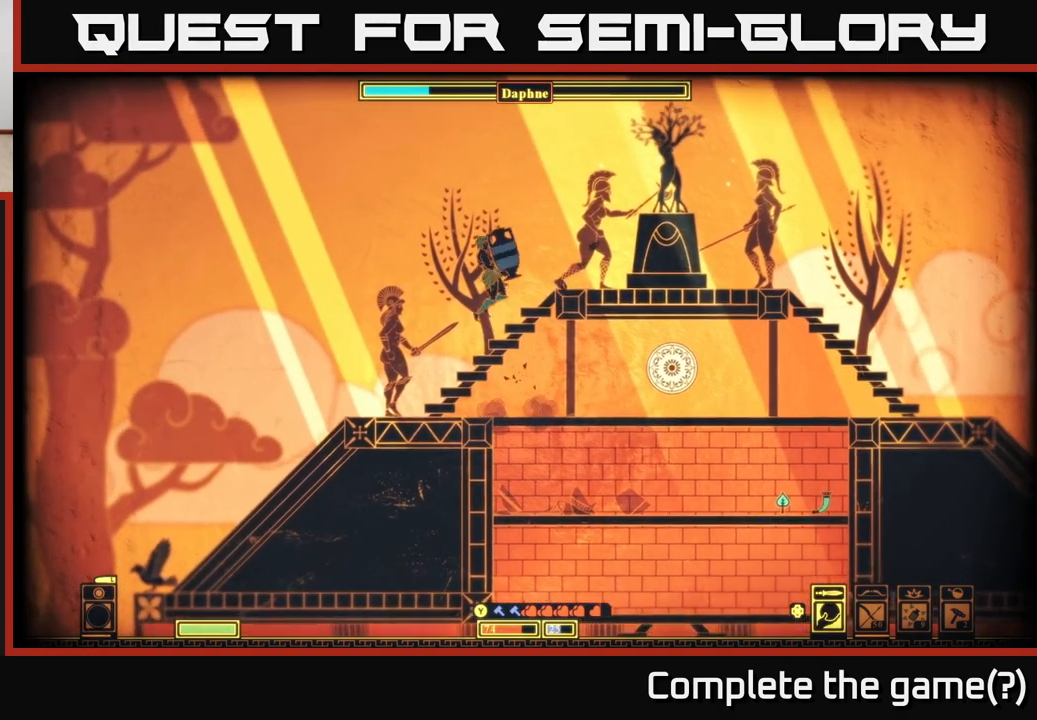
{"buttons": [], "left_stick": "right", "right_stick": "center", "events": [[233, "A", "up"]]}
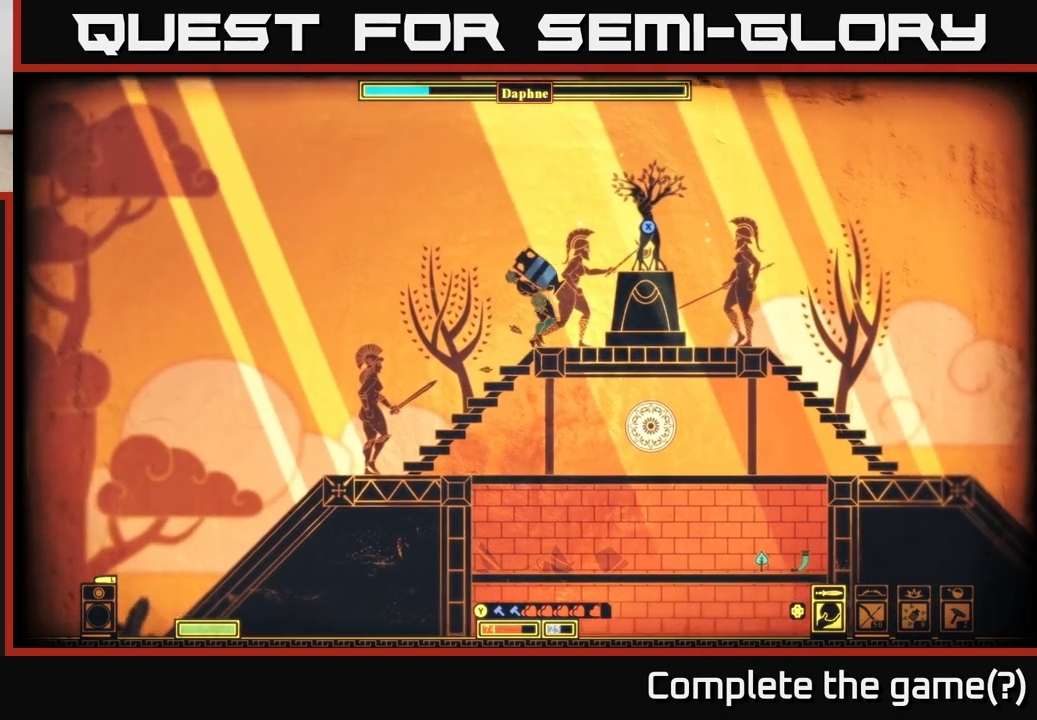
{"buttons": [], "left_stick": "center", "right_stick": "center", "events": [[267, "left_stick", "center"]]}
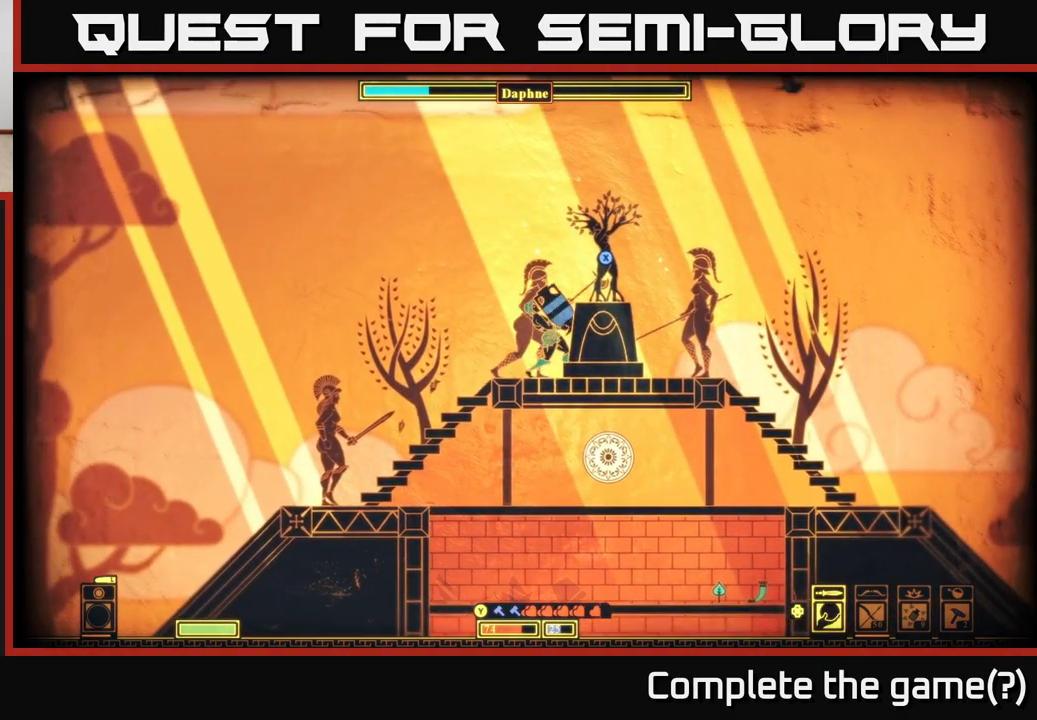
{"buttons": ["X"], "left_stick": "center", "right_stick": "center", "events": [[367, "X", "down"]]}
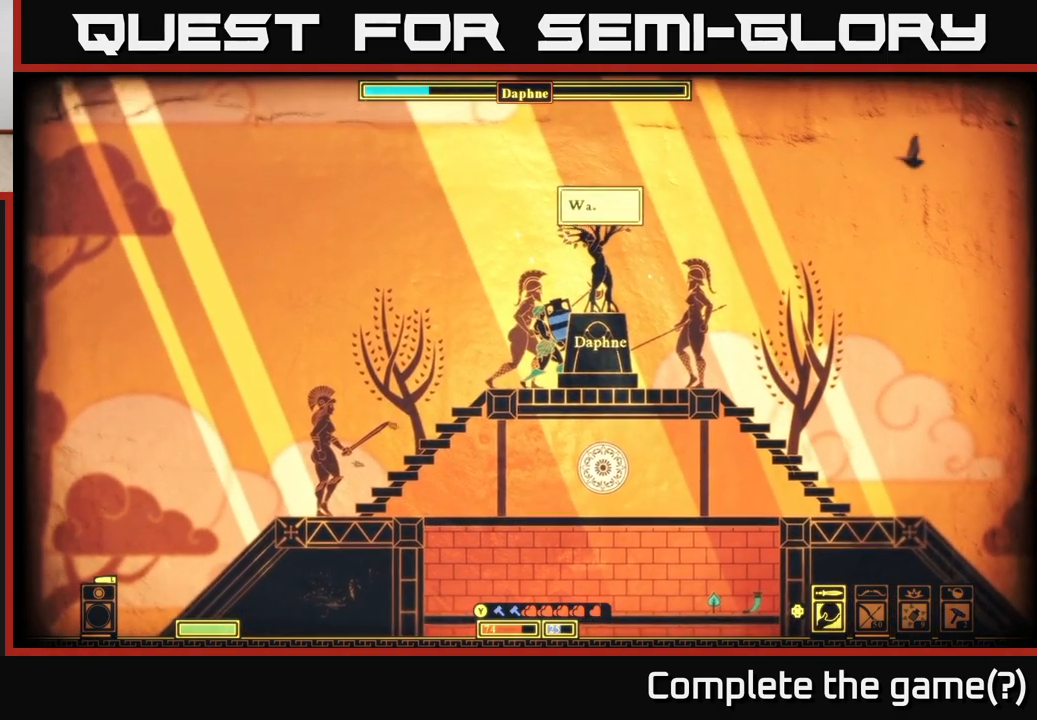
{"buttons": ["X"], "left_stick": "center", "right_stick": "center", "events": []}
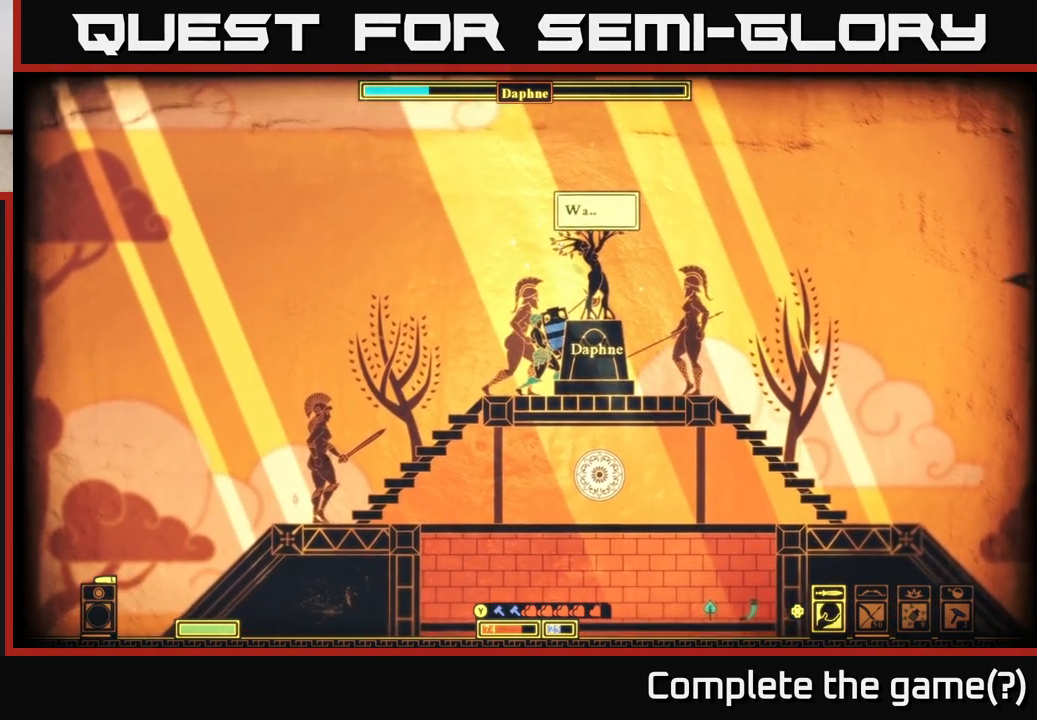
{"buttons": [], "left_stick": "center", "right_stick": "center", "events": [[50, "X", "up"]]}